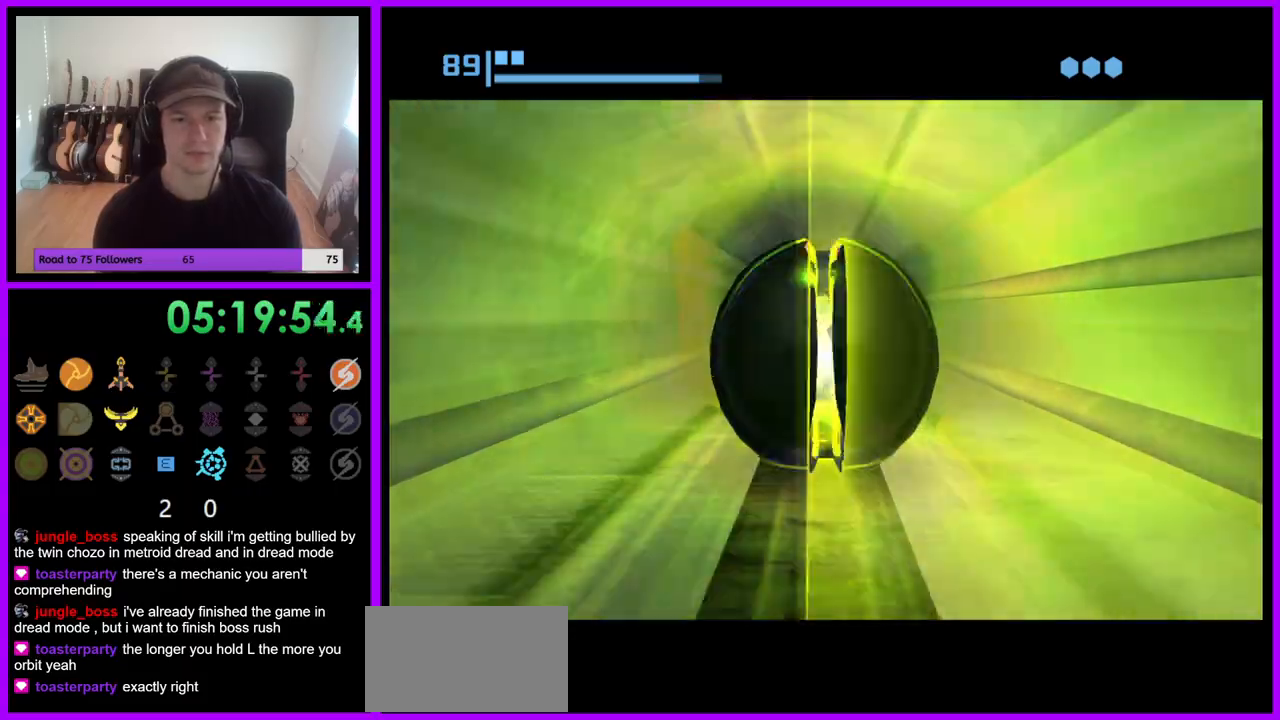
Gameplay with a controller (Nintendo layout); each line is a JSON object with the inputs held at the frame after it (dt_ms = milliseconds from this image to that frame). "events" lists button and stick changes between this image and that frame as [ms after this image, input, new state], when the widget could be followed in between. Not read: L1 L3 R3 Z.
{"dt_ms": 500, "buttons": [], "left_stick": "up", "right_stick": "center", "events": []}
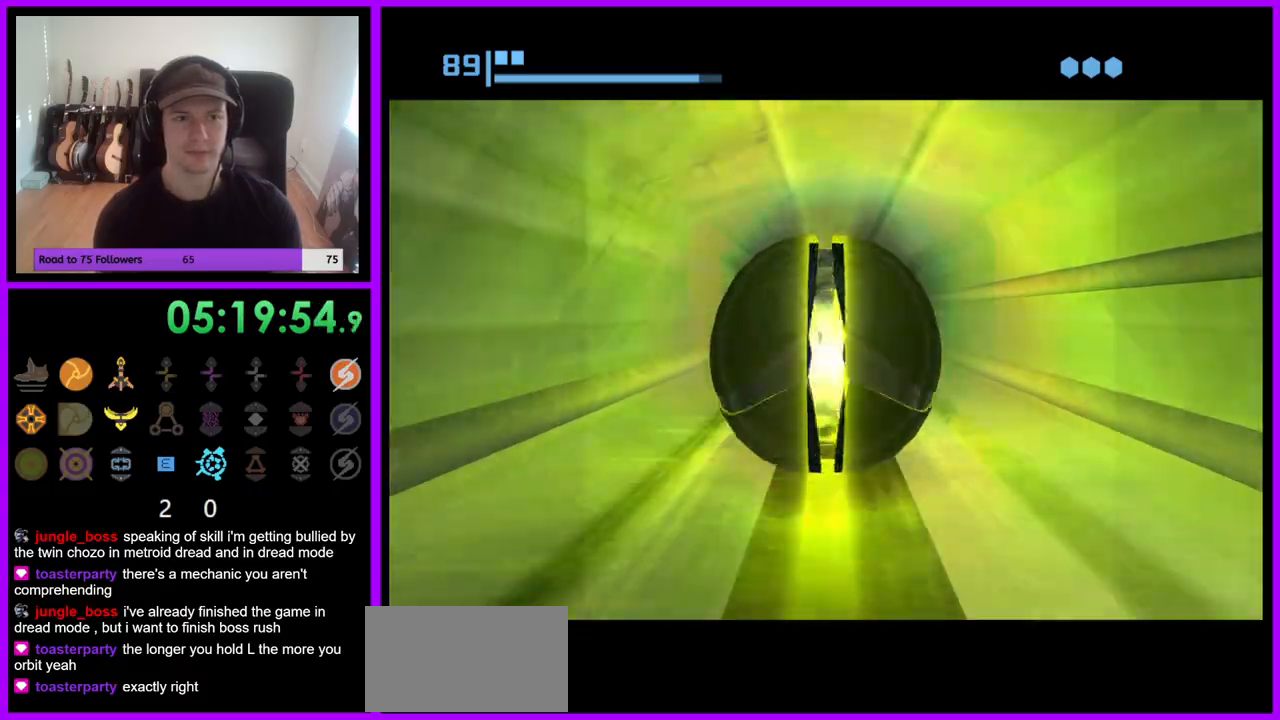
{"dt_ms": 500, "buttons": [], "left_stick": "up", "right_stick": "center", "events": []}
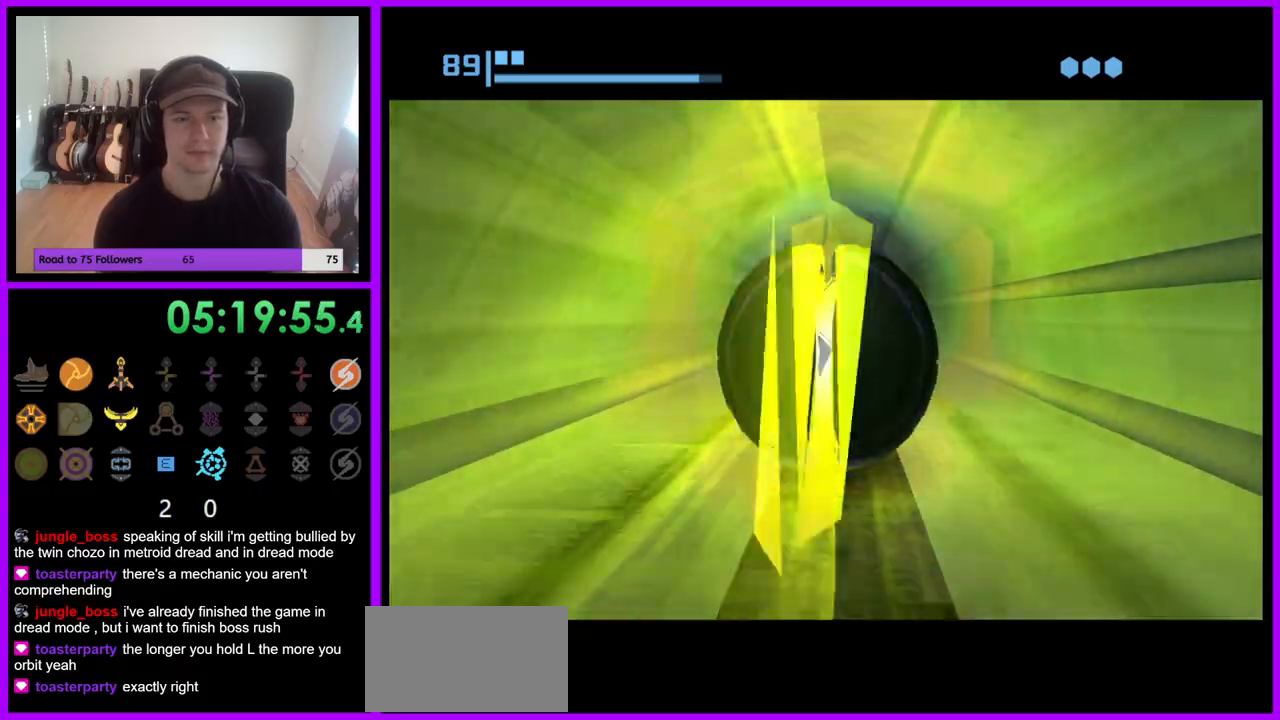
{"dt_ms": 500, "buttons": [], "left_stick": "up", "right_stick": "center", "events": []}
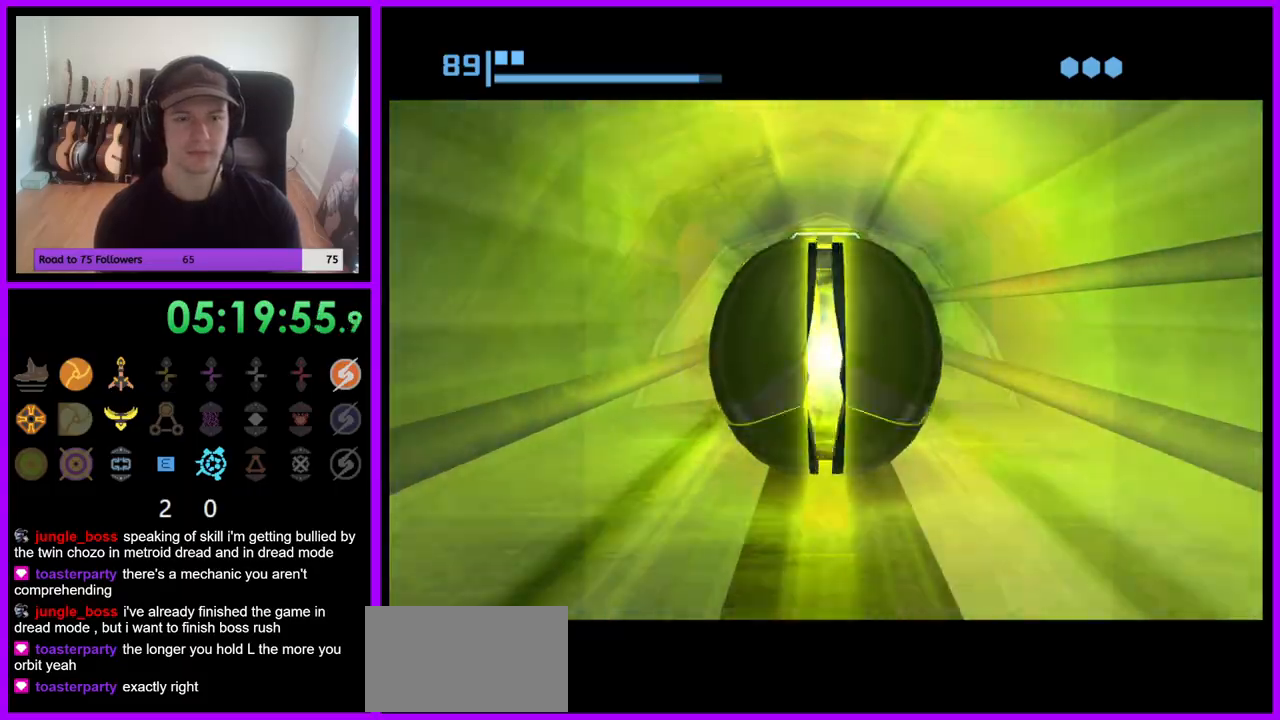
{"dt_ms": 500, "buttons": [], "left_stick": "up", "right_stick": "center", "events": []}
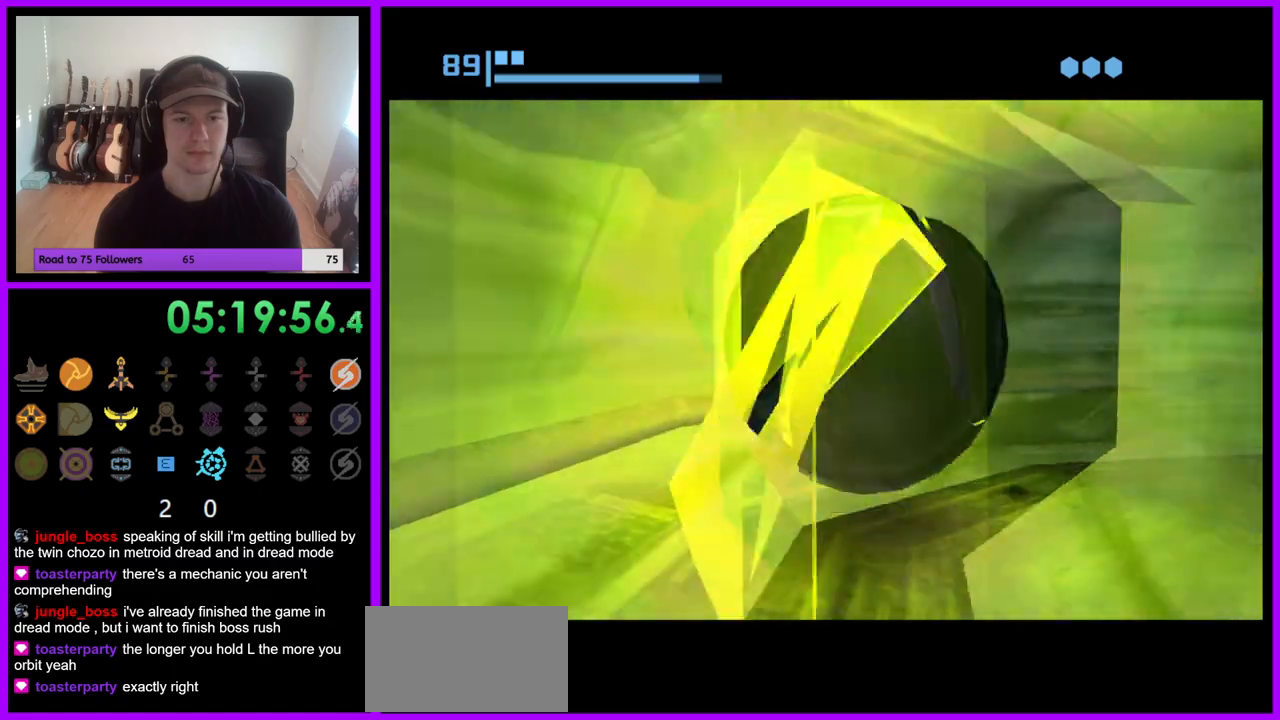
{"dt_ms": 500, "buttons": [], "left_stick": "up", "right_stick": "center", "events": []}
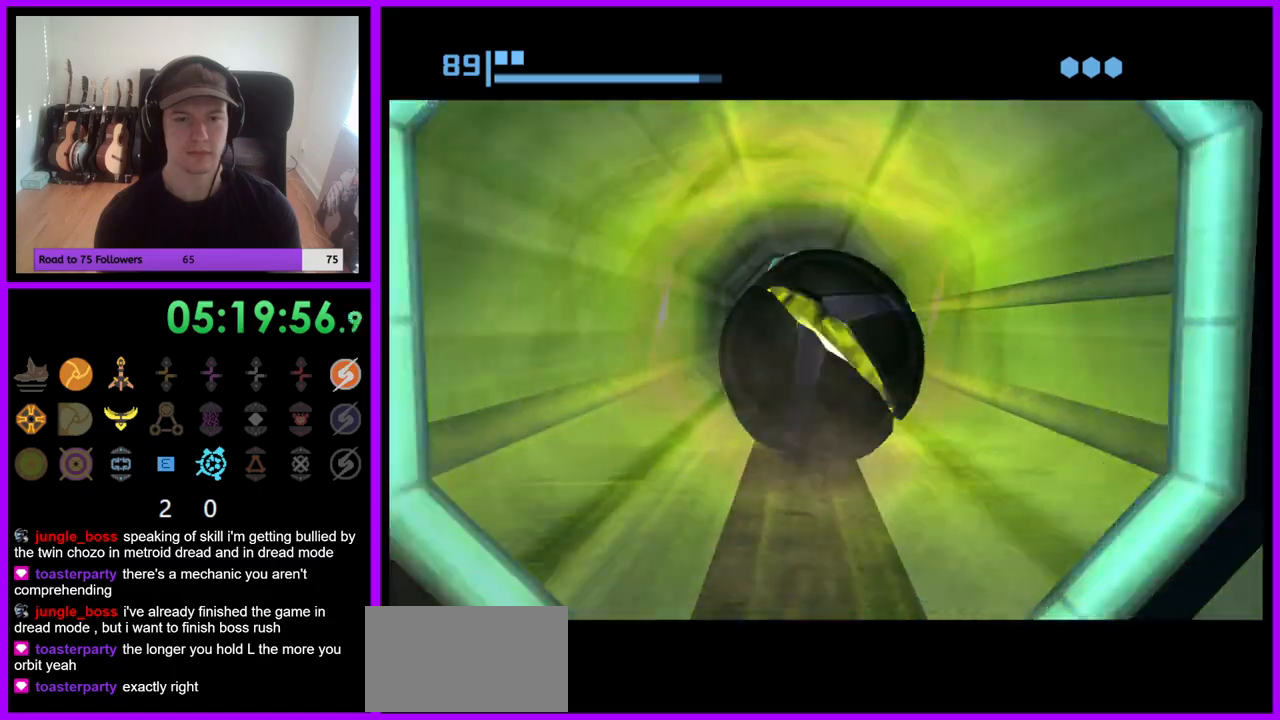
{"dt_ms": 500, "buttons": [], "left_stick": "up", "right_stick": "center", "events": []}
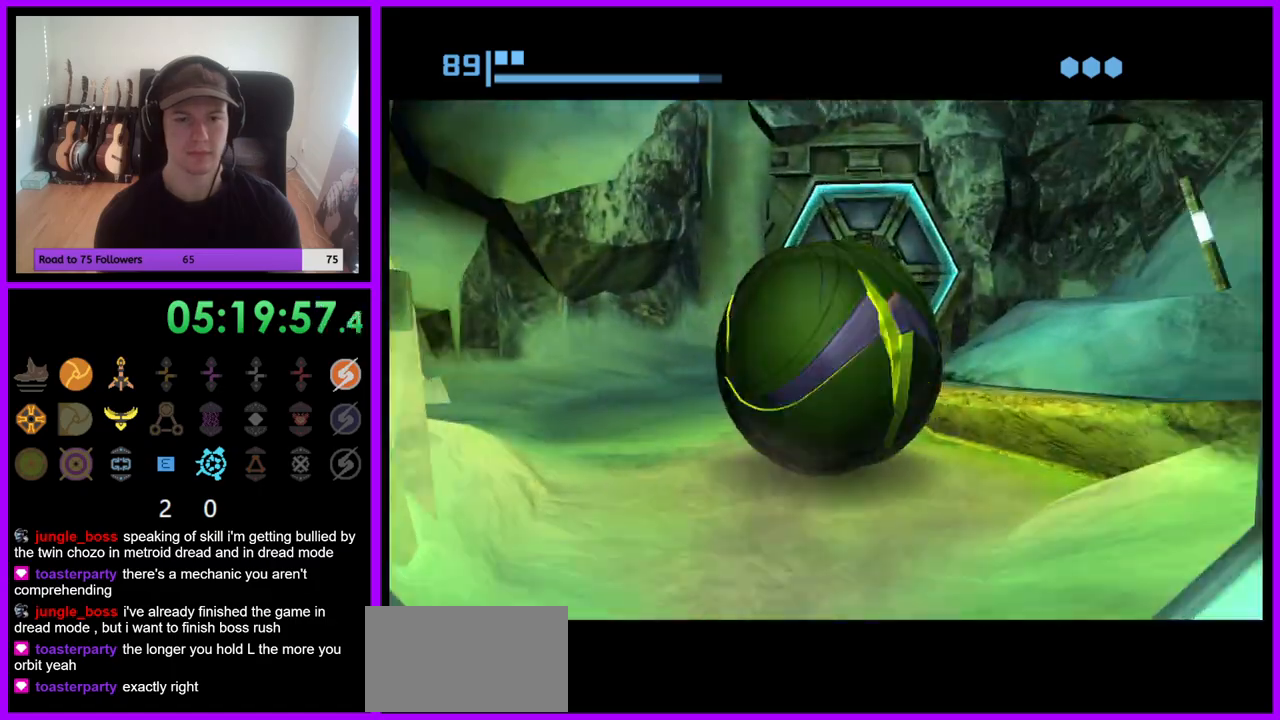
{"dt_ms": 500, "buttons": ["A"], "left_stick": "down", "right_stick": "center", "events": [[50, "X", "down"], [117, "left_stick", "center"], [167, "X", "up"], [433, "left_stick", "down"], [450, "A", "down"]]}
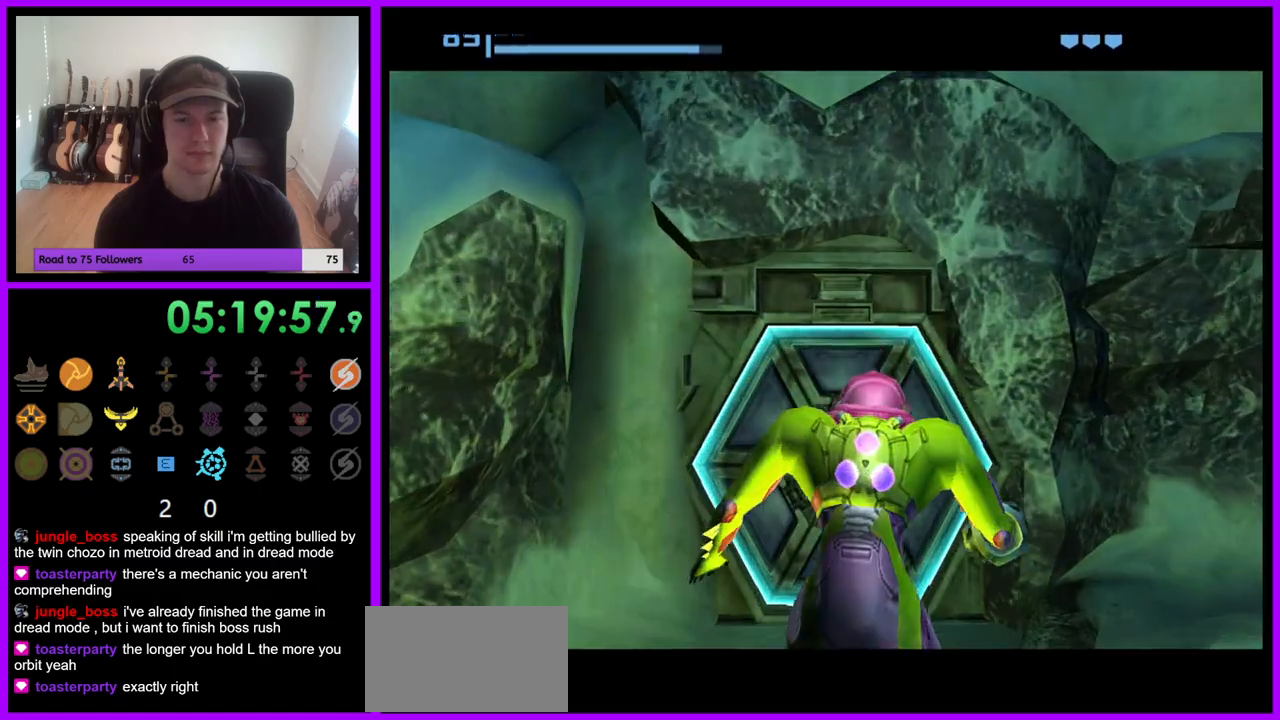
{"dt_ms": 500, "buttons": [], "left_stick": "center", "right_stick": "center", "events": [[83, "A", "up"], [167, "A", "down"], [433, "A", "up"], [433, "left_stick", "center"]]}
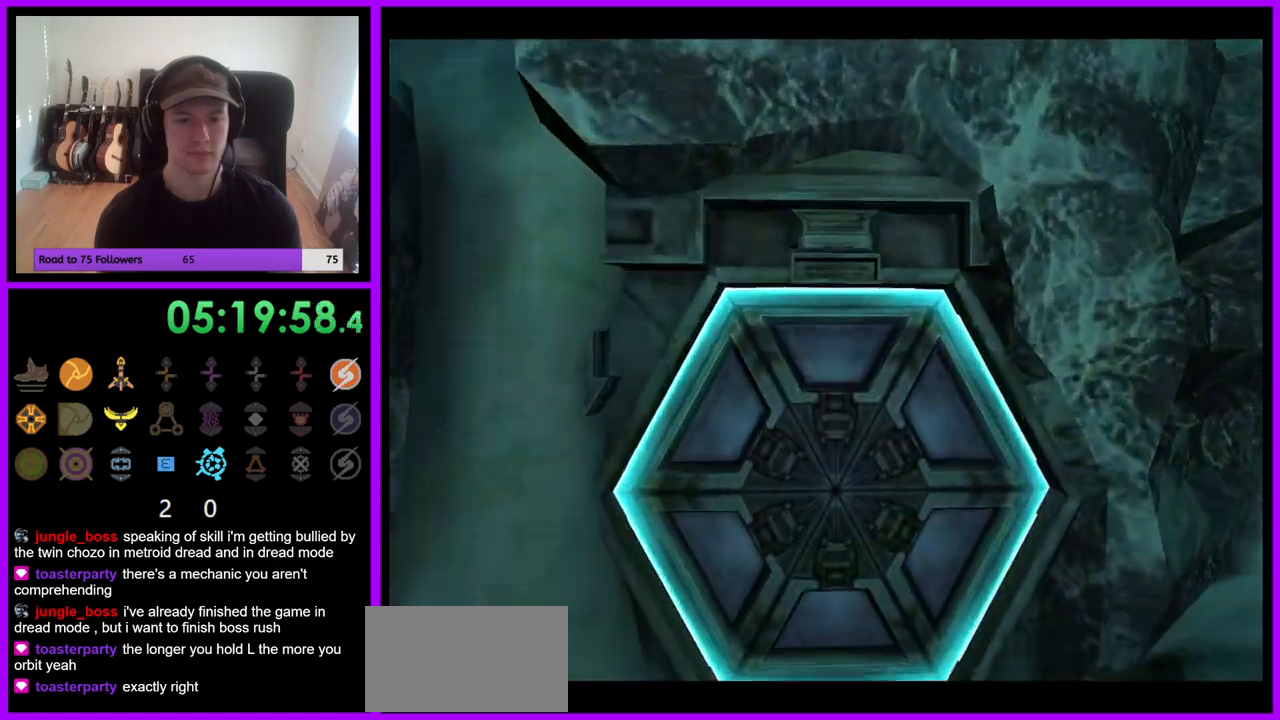
{"dt_ms": 500, "buttons": [], "left_stick": "center", "right_stick": "center", "events": [[50, "A", "down"], [117, "A", "up"], [200, "A", "down"], [300, "A", "up"], [367, "A", "down"], [433, "A", "up"]]}
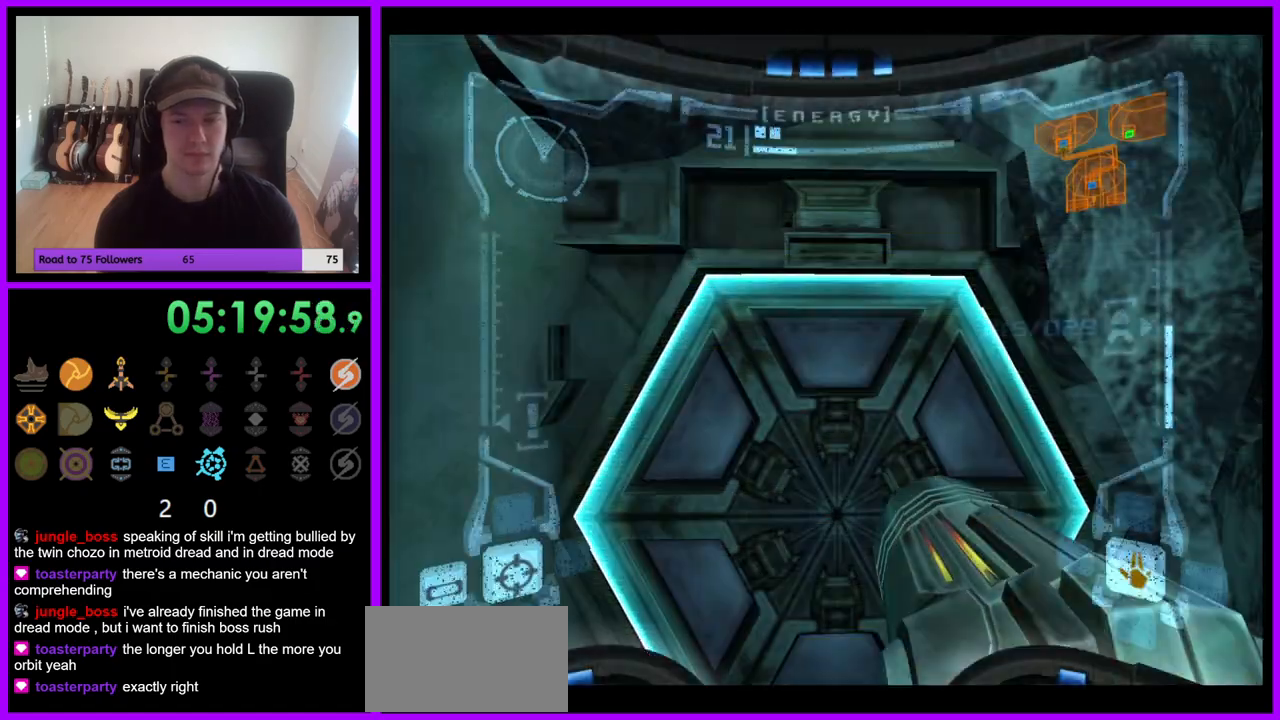
{"dt_ms": 500, "buttons": [], "left_stick": "up", "right_stick": "center", "events": [[17, "A", "down"], [117, "A", "up"], [450, "left_stick", "up"]]}
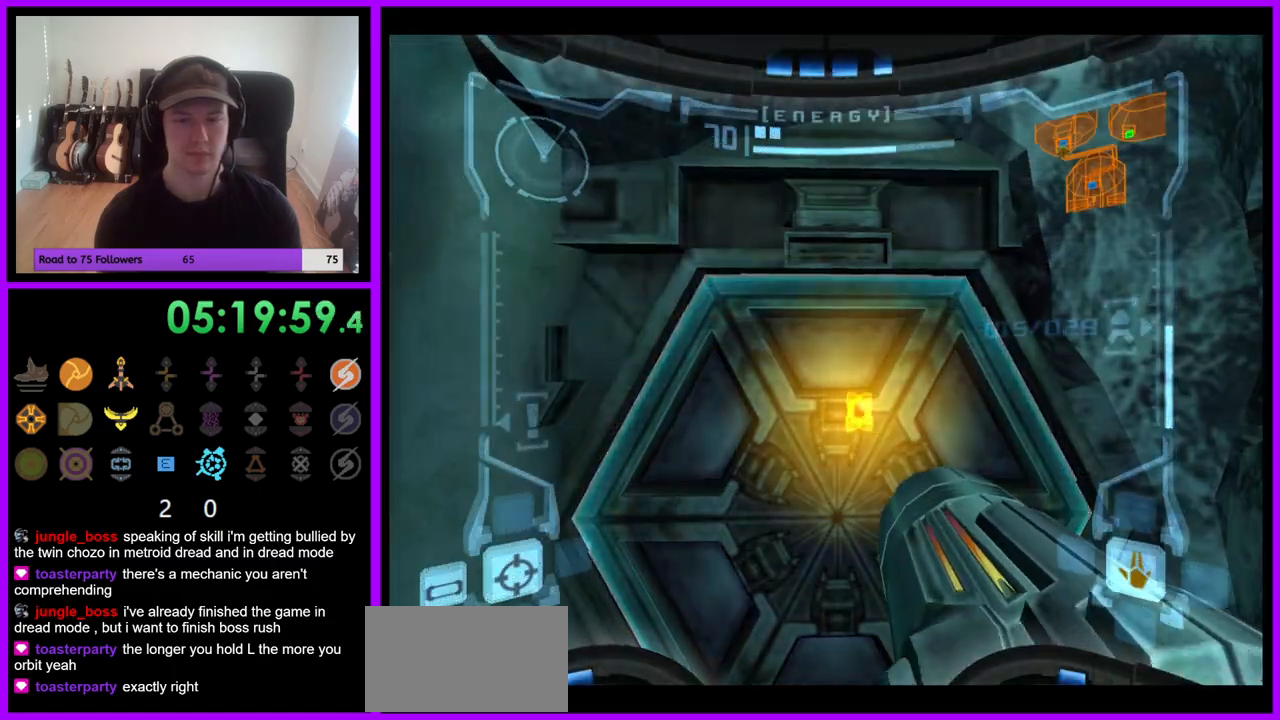
{"dt_ms": 500, "buttons": [], "left_stick": "down", "right_stick": "center", "events": [[283, "left_stick", "center"], [383, "left_stick", "down"]]}
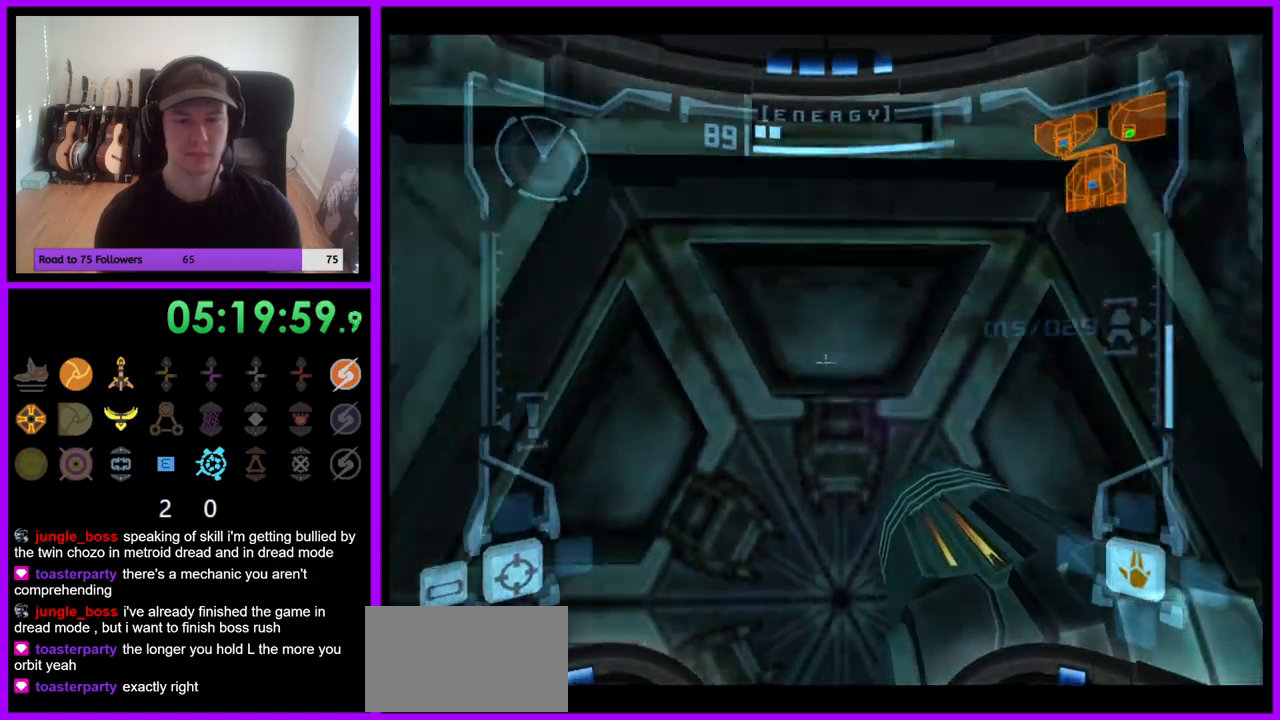
{"dt_ms": 500, "buttons": [], "left_stick": "center", "right_stick": "center", "events": [[50, "left_stick", "center"], [200, "A", "down"], [250, "A", "up"], [383, "A", "down"], [483, "A", "up"]]}
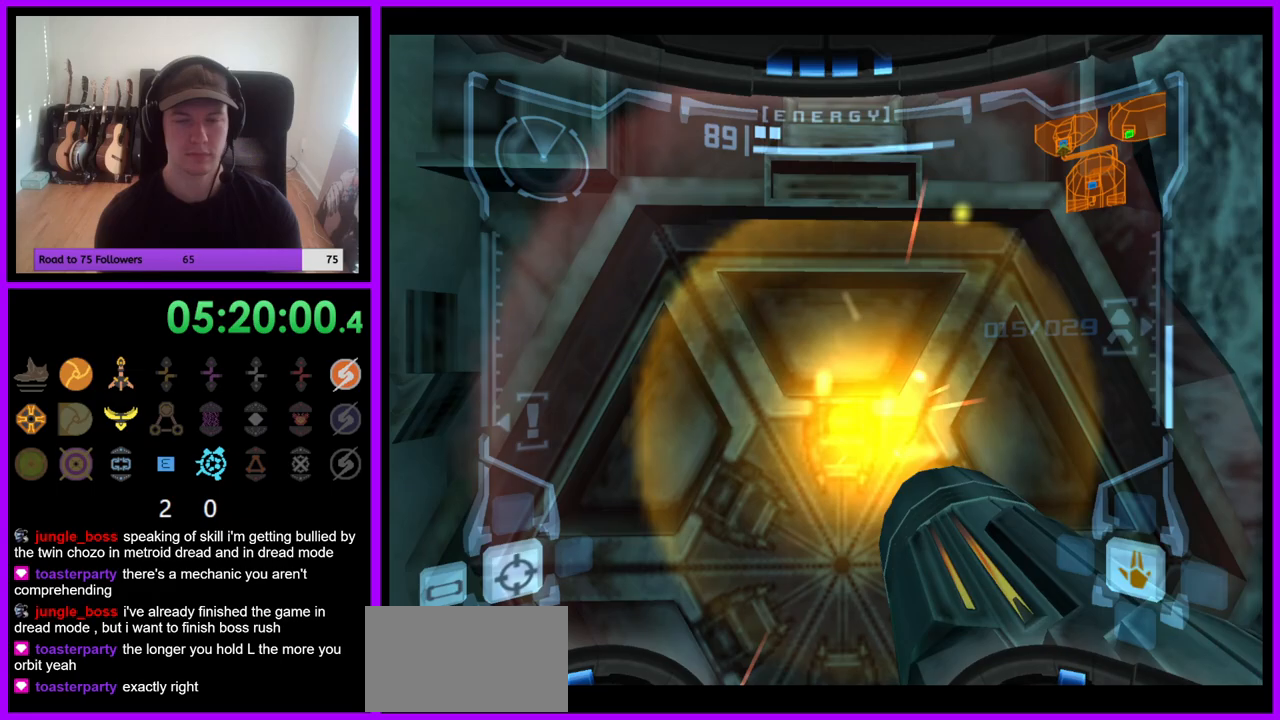
{"dt_ms": 1000, "buttons": [], "left_stick": "center", "right_stick": "center", "events": [[100, "A", "down"], [150, "A", "up"], [450, "R1", "down"], [533, "left_stick", "up"], [783, "R1", "up"], [800, "left_stick", "center"]]}
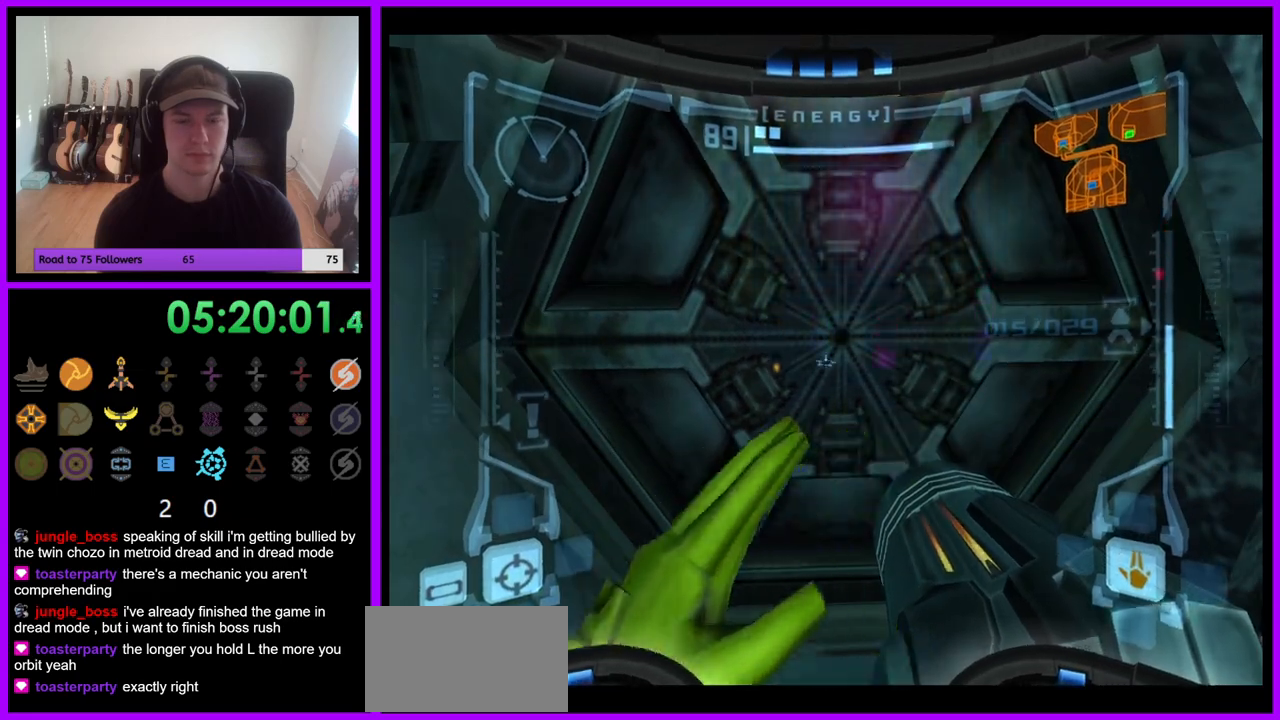
{"dt_ms": 500, "buttons": [], "left_stick": "center", "right_stick": "center", "events": [[183, "left_stick", "down"], [233, "A", "down"], [283, "left_stick", "center"], [317, "A", "up"], [400, "A", "down"], [500, "A", "up"]]}
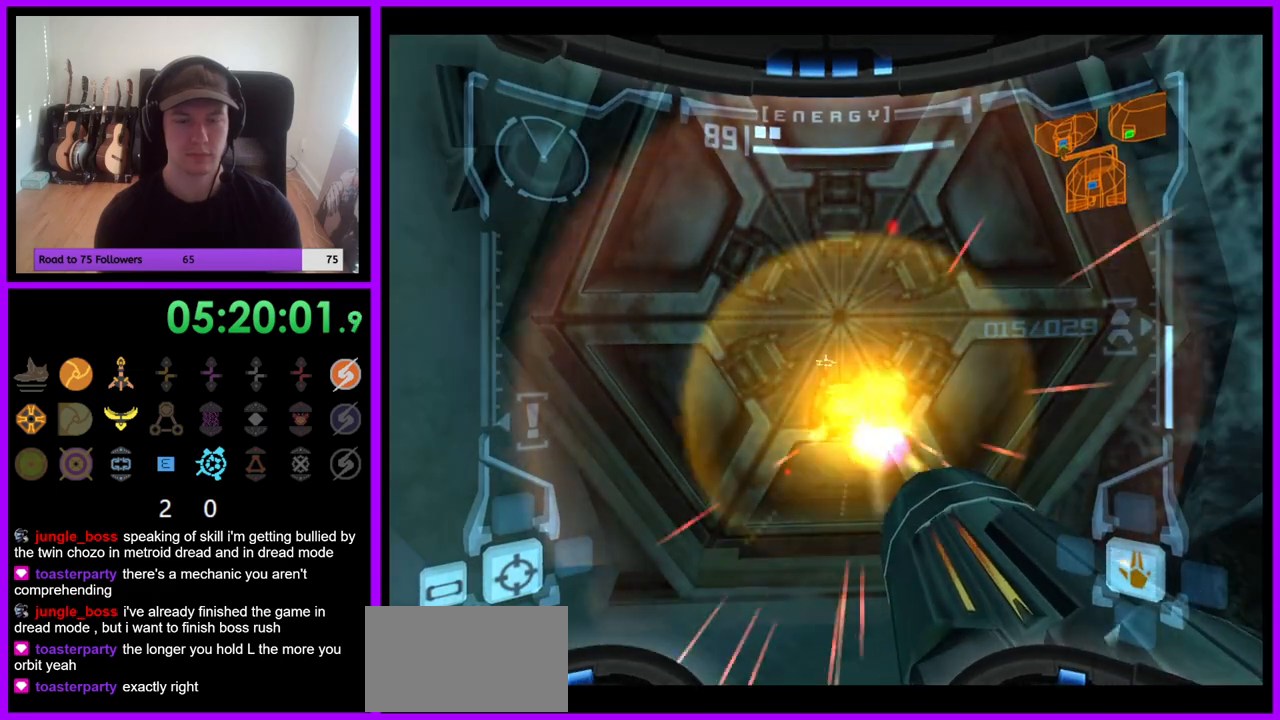
{"dt_ms": 500, "buttons": [], "left_stick": "center", "right_stick": "center", "events": [[83, "A", "down"], [150, "A", "up"]]}
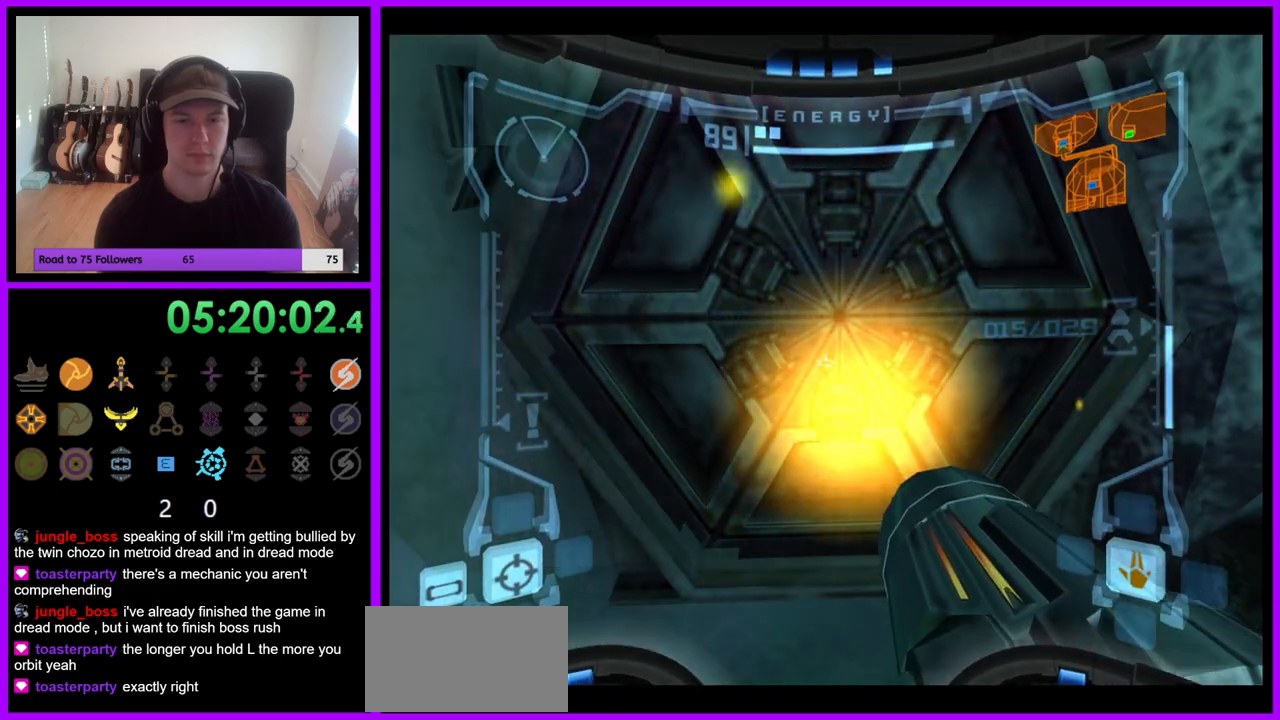
{"dt_ms": 500, "buttons": [], "left_stick": "up", "right_stick": "center", "events": [[67, "A", "down"], [167, "A", "up"], [267, "A", "down"], [317, "A", "up"], [467, "left_stick", "up"]]}
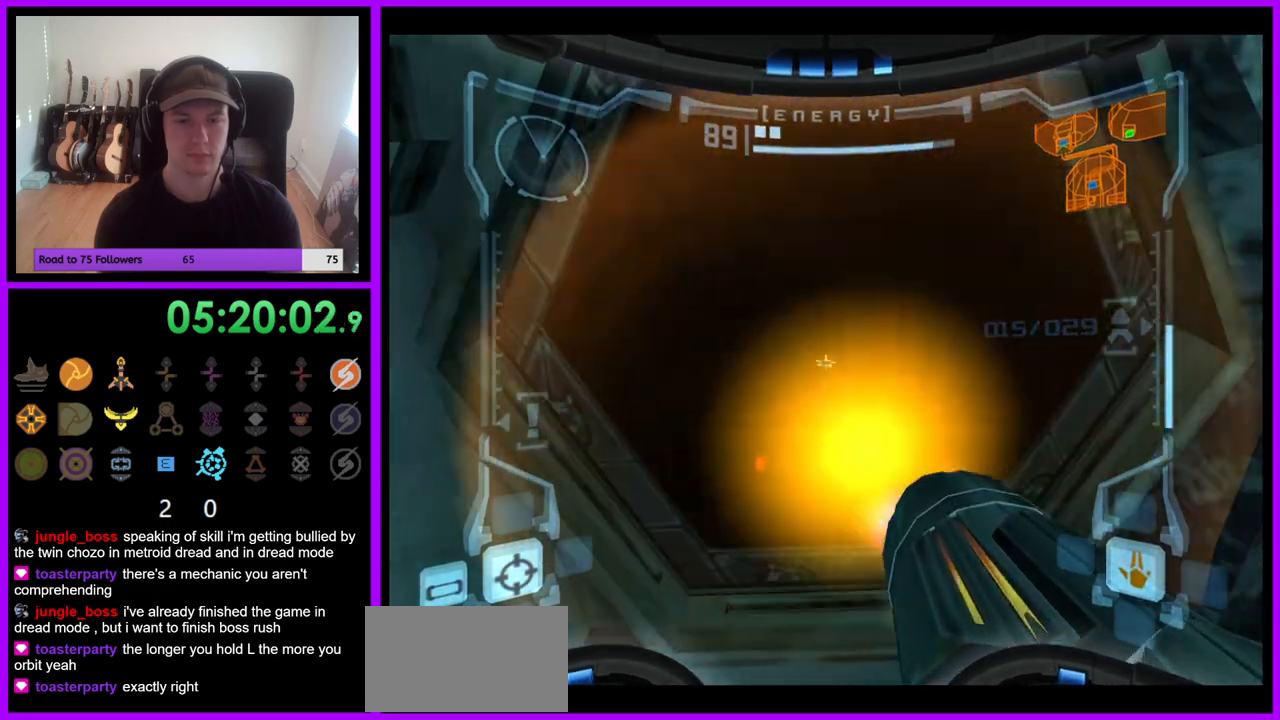
{"dt_ms": 500, "buttons": [], "left_stick": "center", "right_stick": "center", "events": [[400, "left_stick", "center"]]}
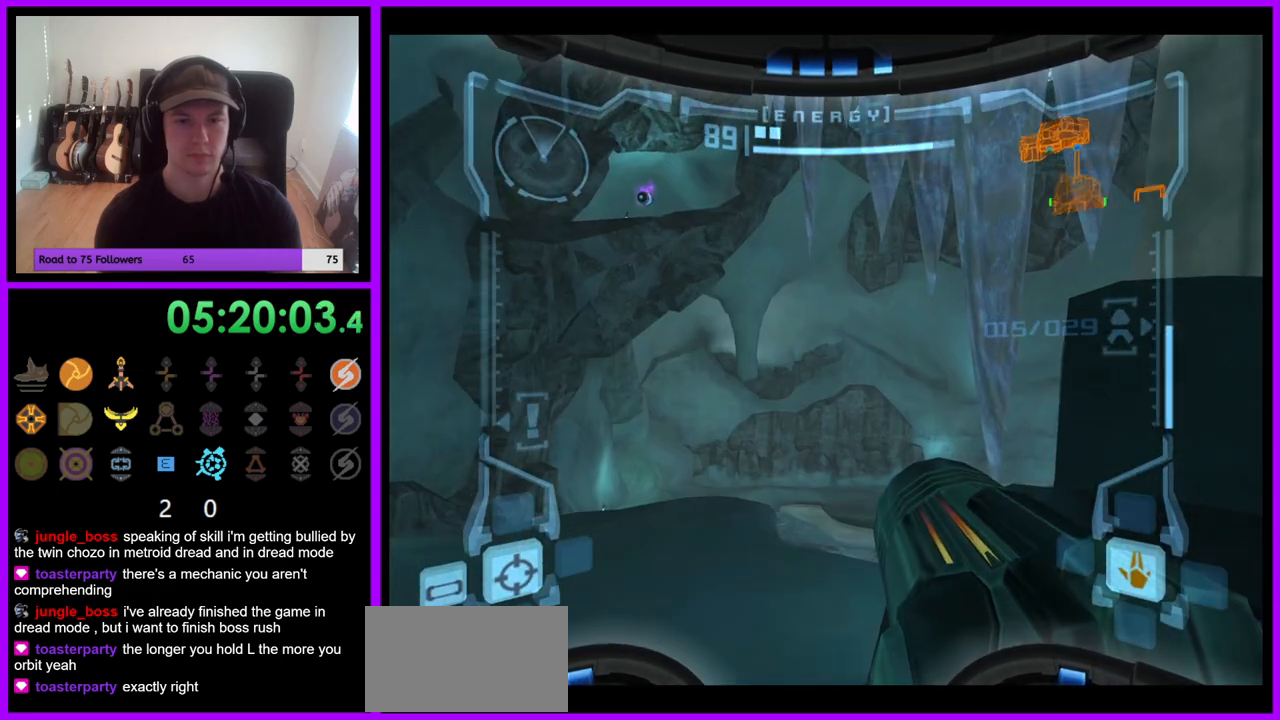
{"dt_ms": 500, "buttons": [], "left_stick": "center", "right_stick": "center", "events": []}
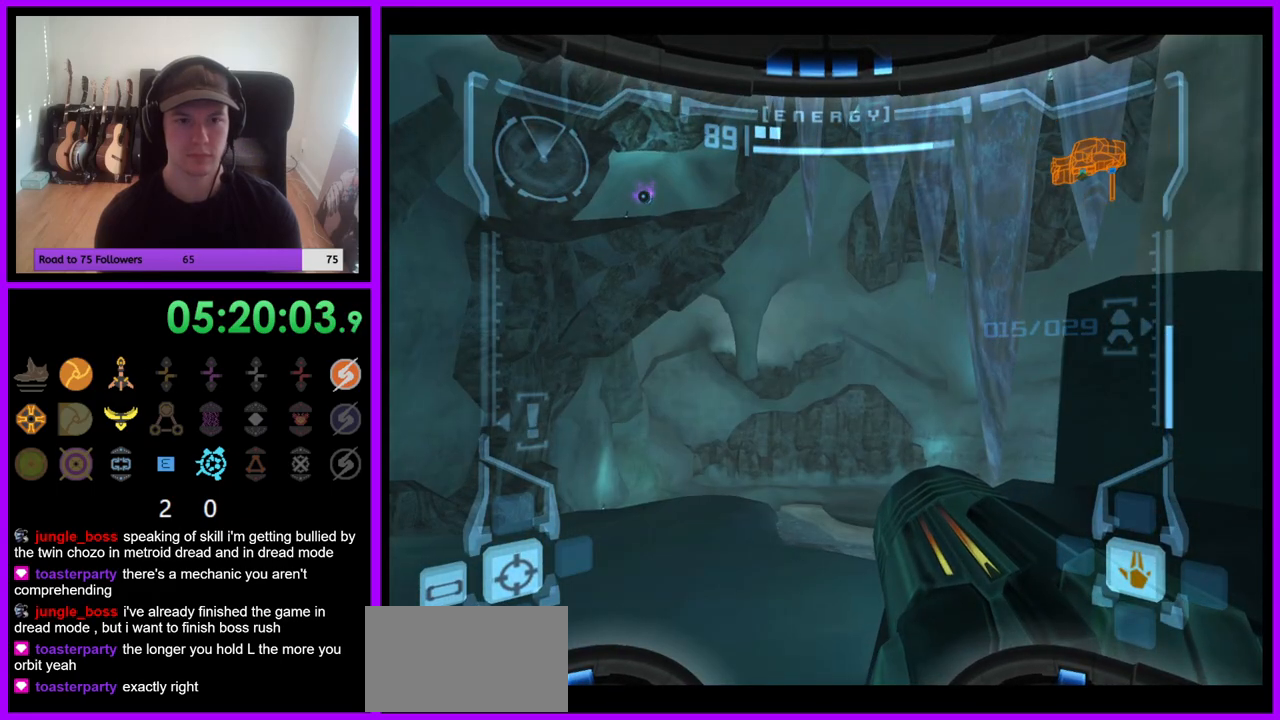
{"dt_ms": 1000, "buttons": [], "left_stick": "center", "right_stick": "center", "events": [[517, "left_stick", "up-left"], [600, "B", "down"], [700, "B", "up"], [950, "left_stick", "center"]]}
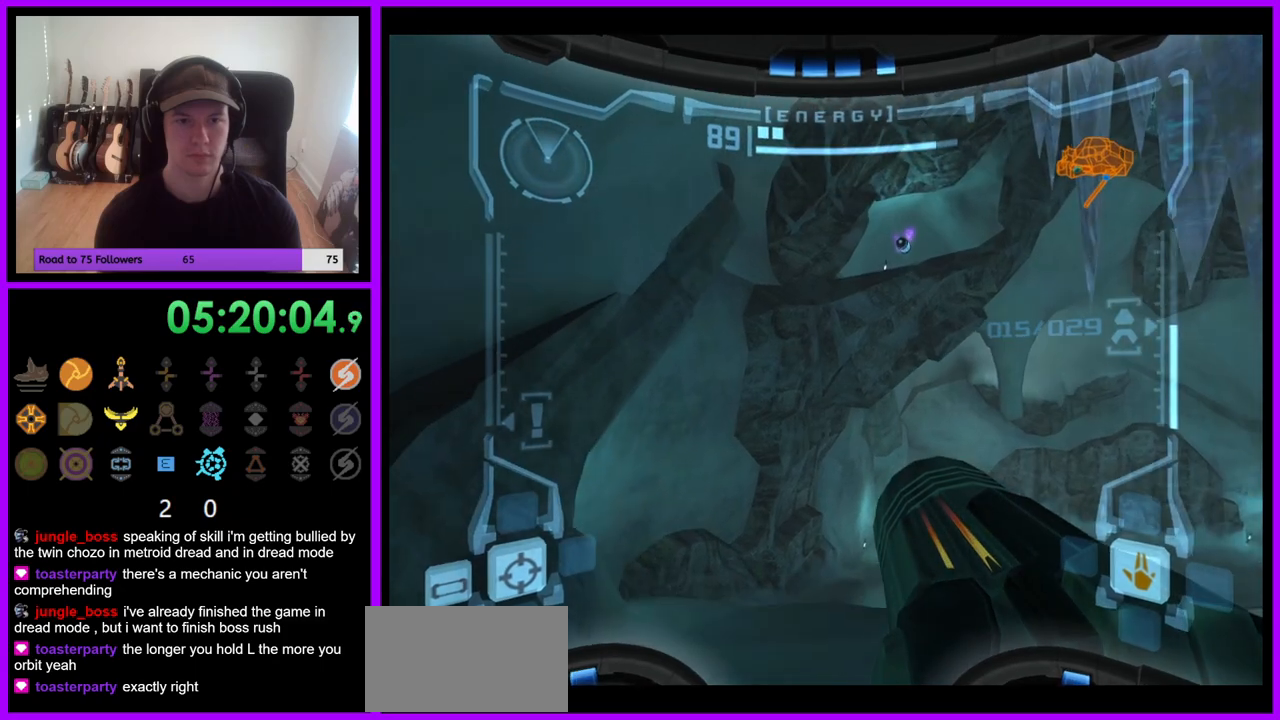
{"dt_ms": 500, "buttons": [], "left_stick": "right", "right_stick": "center", "events": [[133, "left_stick", "up-right"], [300, "left_stick", "right"]]}
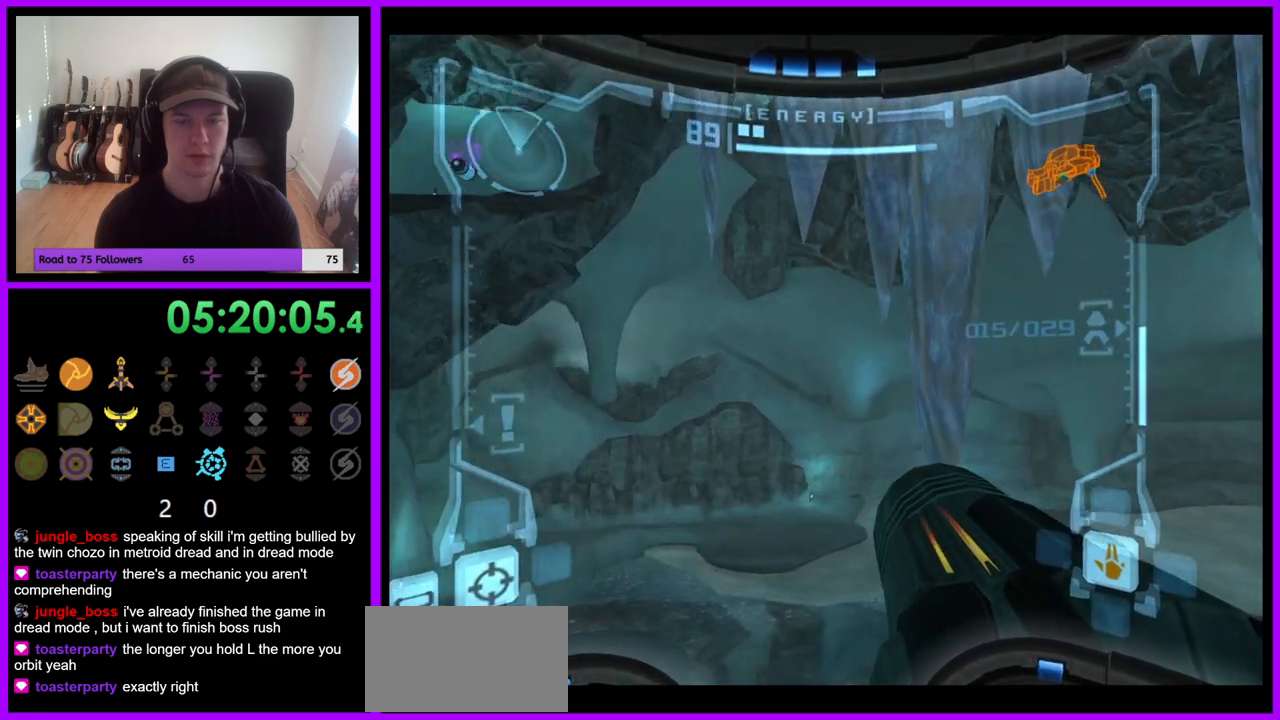
{"dt_ms": 500, "buttons": ["R1"], "left_stick": "up-right", "right_stick": "center", "events": [[33, "left_stick", "center"], [333, "left_stick", "right"], [350, "R1", "down"], [467, "left_stick", "up-right"]]}
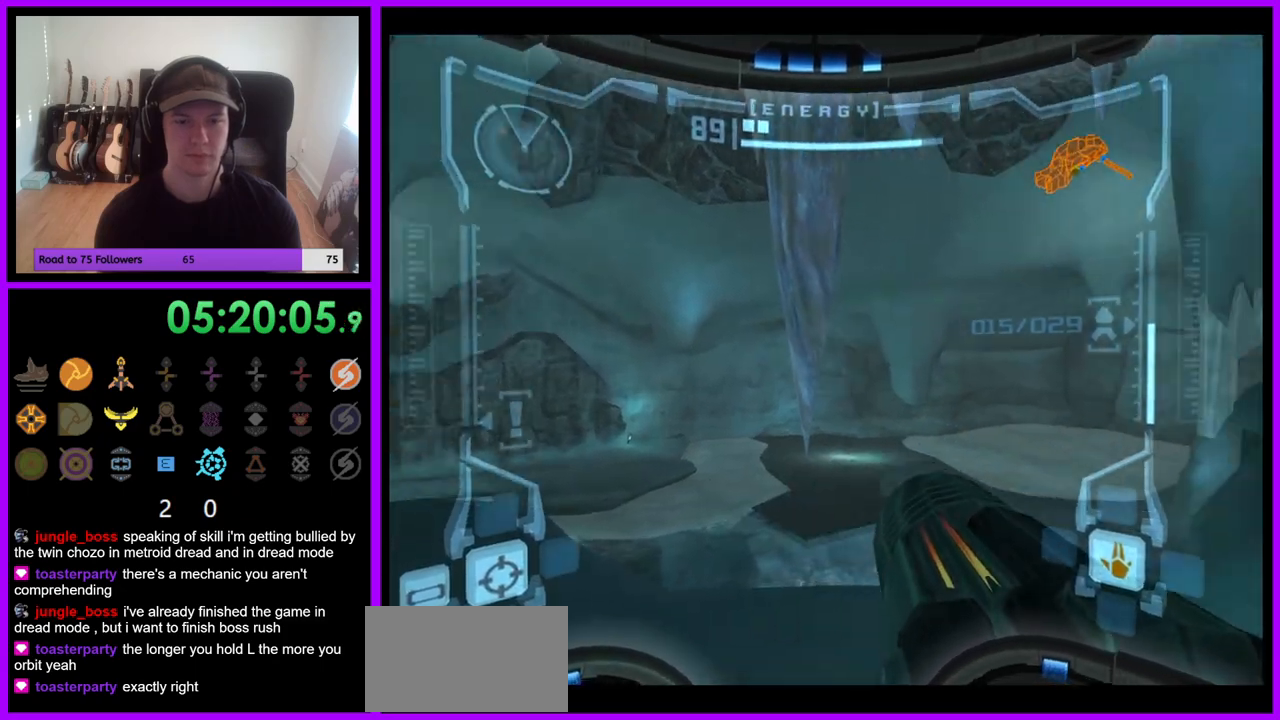
{"dt_ms": 500, "buttons": [], "left_stick": "up", "right_stick": "center", "events": [[450, "left_stick", "up"], [483, "R1", "up"]]}
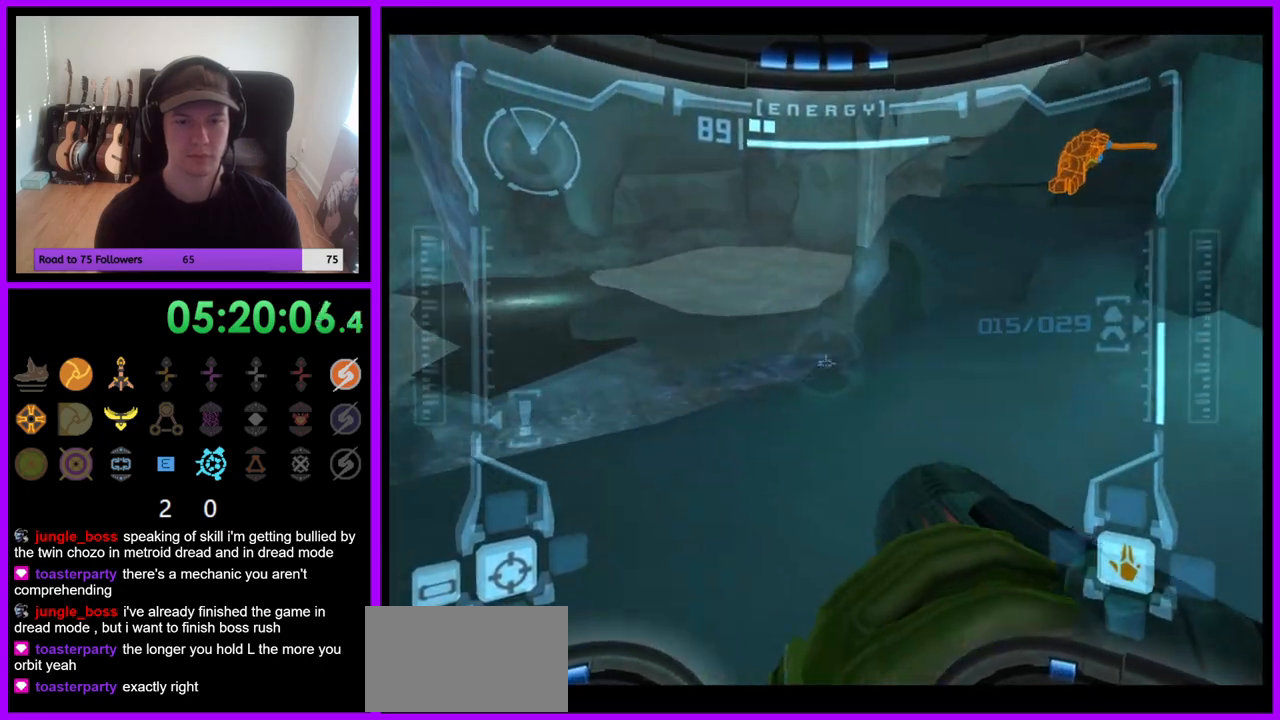
{"dt_ms": 500, "buttons": [], "left_stick": "center", "right_stick": "center", "events": [[450, "left_stick", "center"]]}
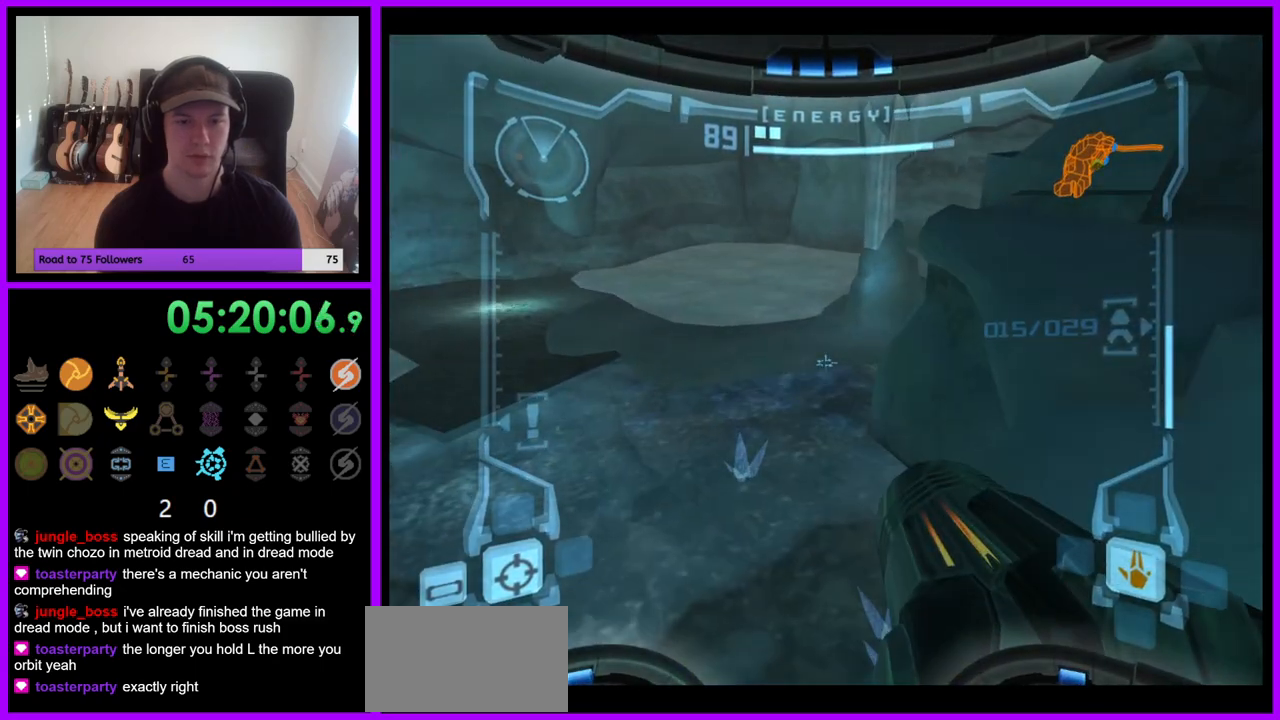
{"dt_ms": 500, "buttons": [], "left_stick": "down-left", "right_stick": "center", "events": [[200, "left_stick", "left"], [317, "left_stick", "down-left"]]}
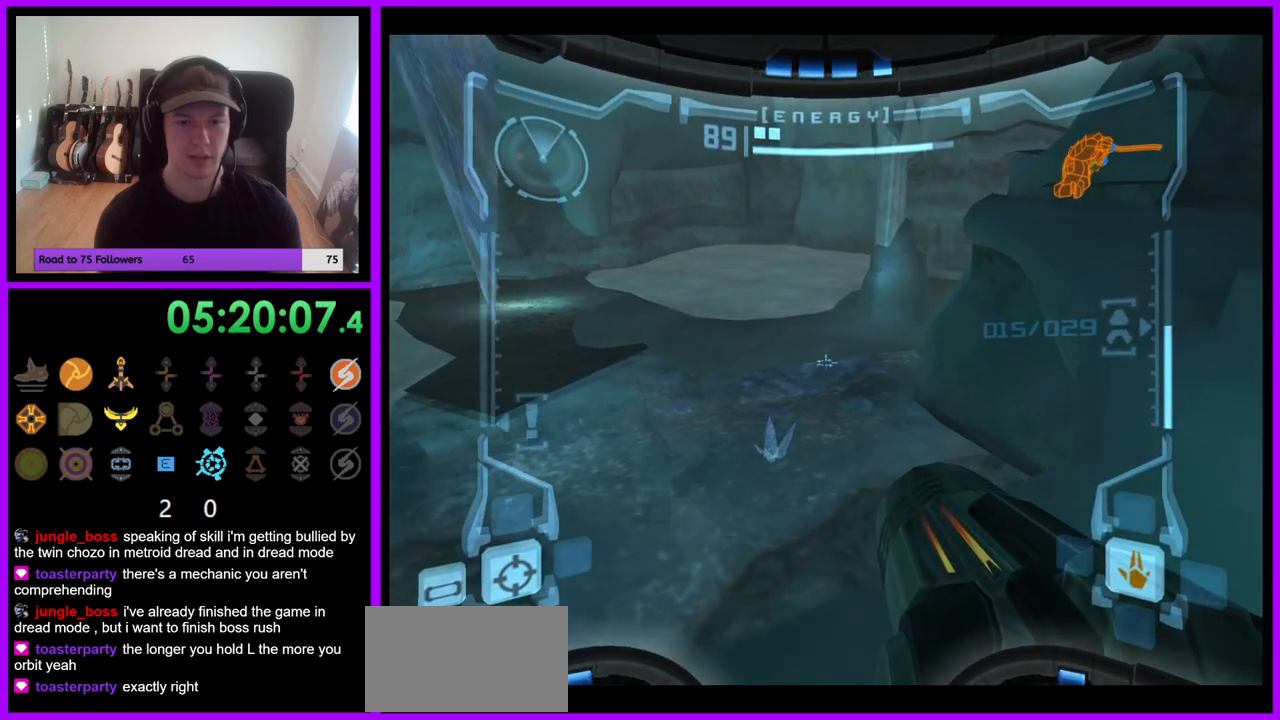
{"dt_ms": 500, "buttons": [], "left_stick": "center", "right_stick": "center", "events": [[83, "left_stick", "center"], [267, "left_stick", "up-right"], [500, "left_stick", "center"]]}
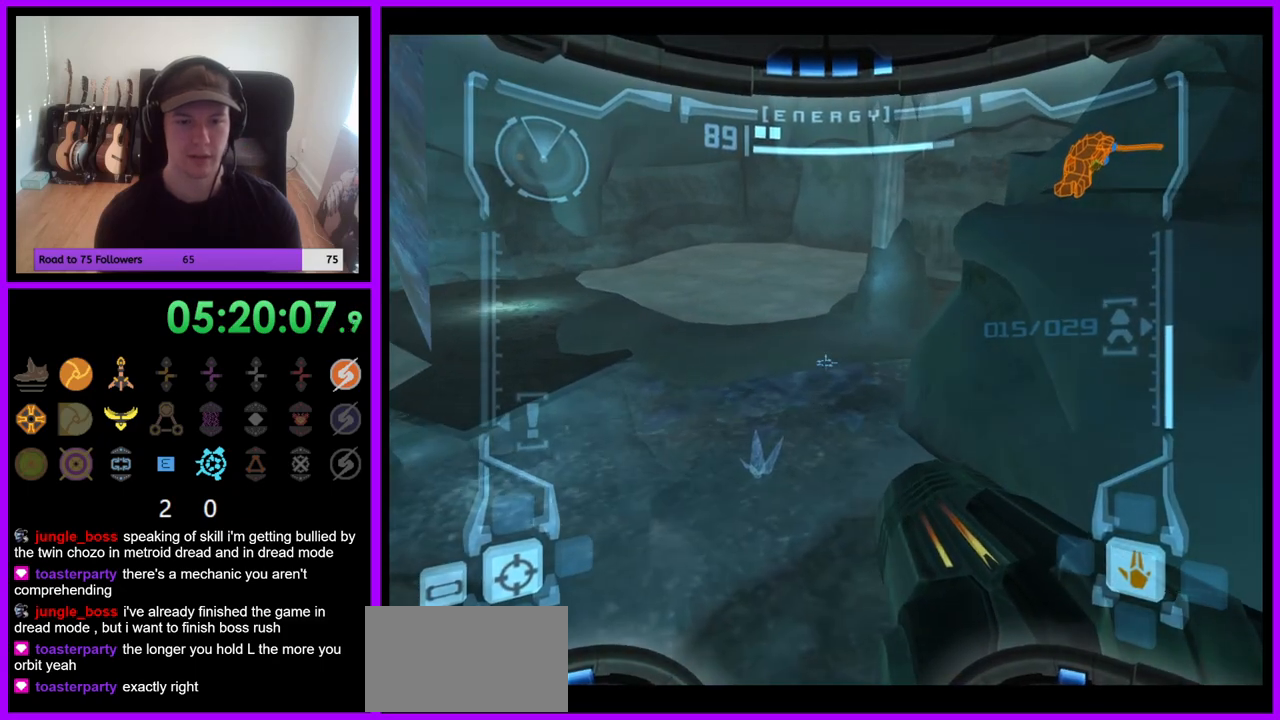
{"dt_ms": 500, "buttons": [], "left_stick": "up", "right_stick": "center", "events": [[250, "left_stick", "up"], [400, "B", "down"], [483, "B", "up"]]}
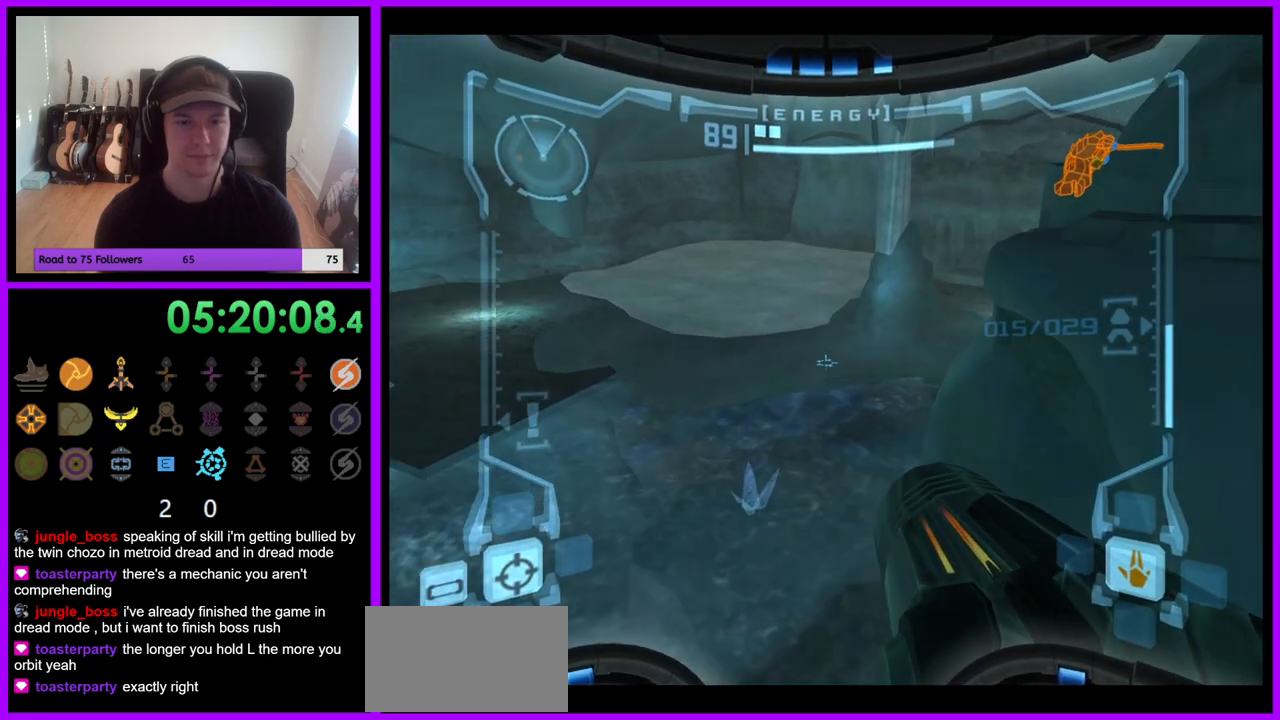
{"dt_ms": 500, "buttons": ["R1"], "left_stick": "up-left", "right_stick": "center", "events": [[100, "R1", "down"], [367, "left_stick", "up-left"]]}
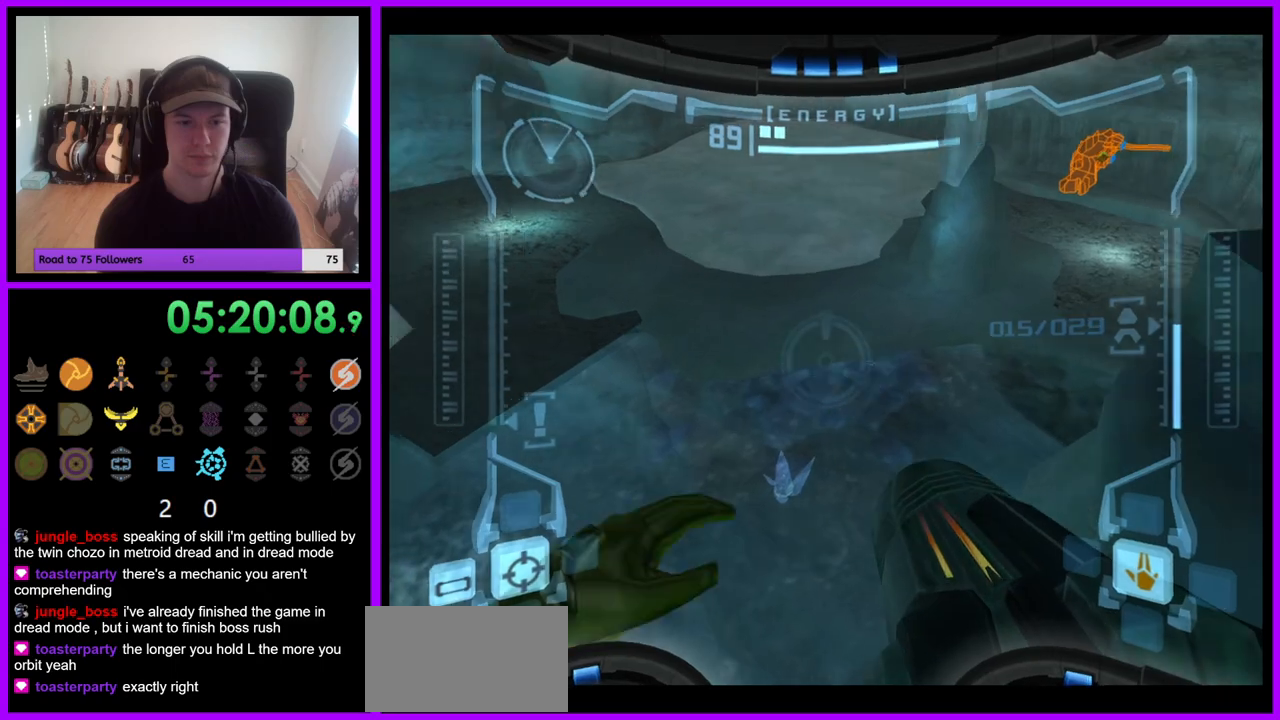
{"dt_ms": 500, "buttons": ["R1"], "left_stick": "up-left", "right_stick": "center", "events": []}